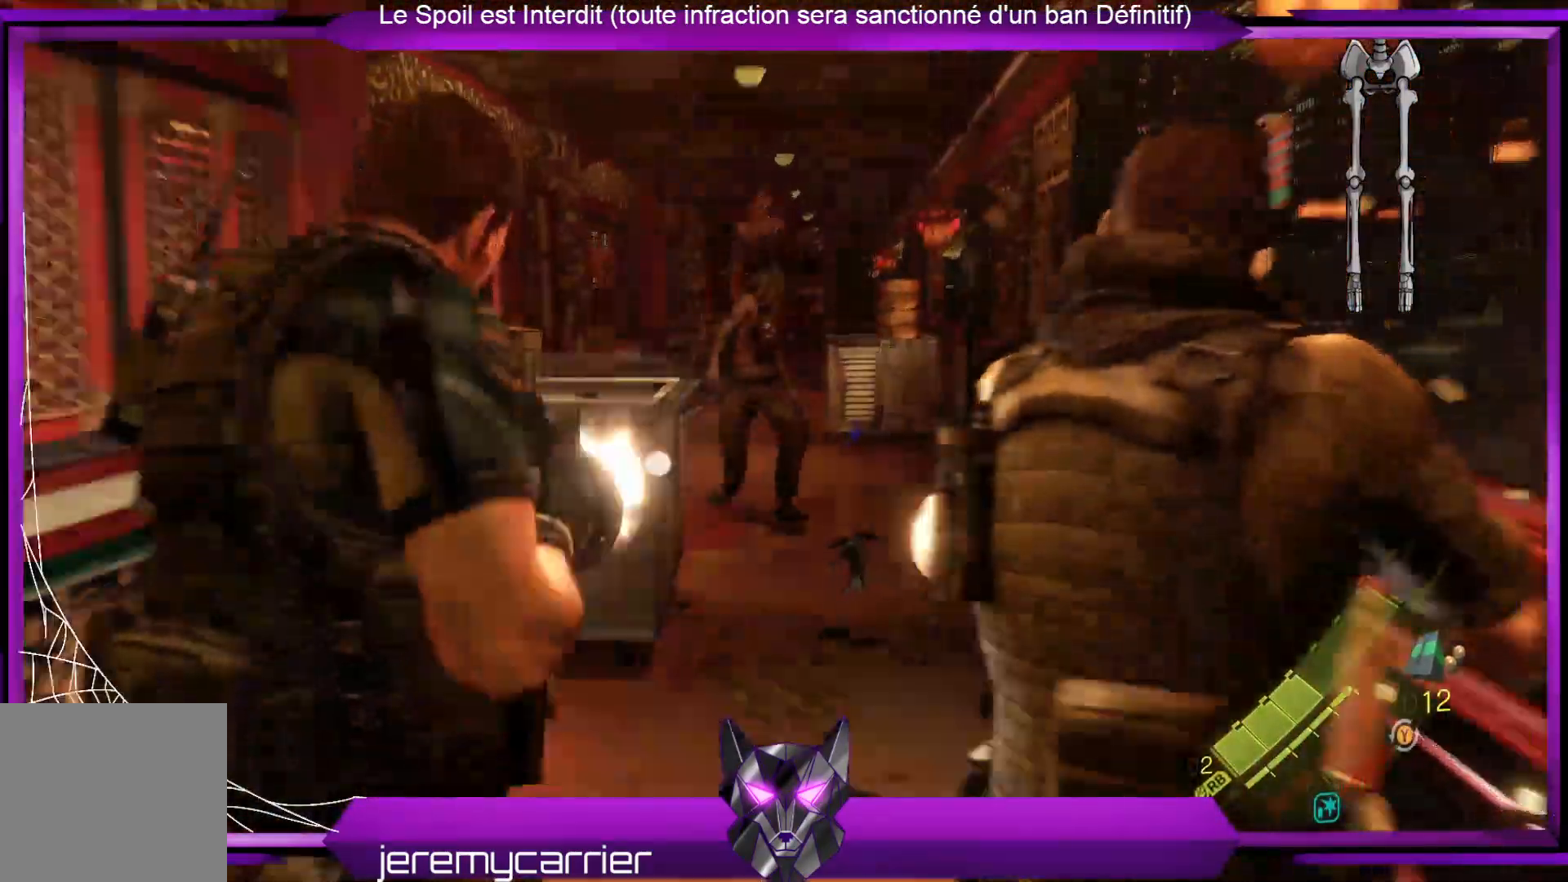
Gameplay with a controller (Xbox layout); each line is a JSON object with the inputs held at the frame after it. "events" lists button and stick changes between this image and that frame as [ms after this image, input, new state], when the widget could be followed in between.
{"buttons": ["L2"], "left_stick": "down", "right_stick": "center", "events": [[101, "R2", "up"]]}
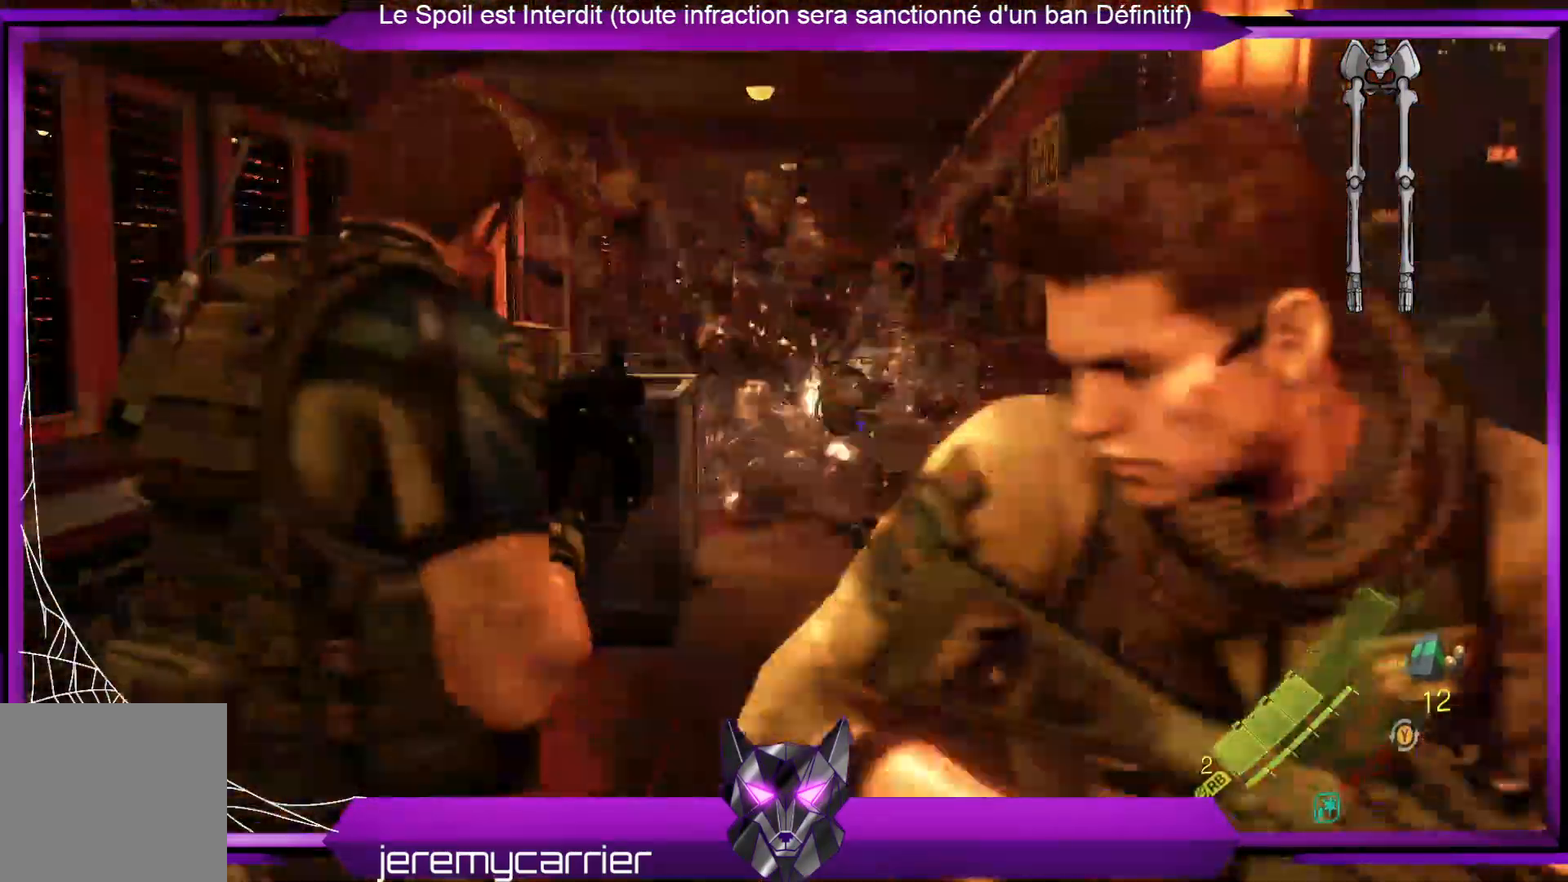
{"buttons": ["L2"], "left_stick": "up", "right_stick": "right", "events": [[33, "left_stick", "down-left"], [233, "left_stick", "up-left"], [300, "left_stick", "up"], [501, "right_stick", "right"]]}
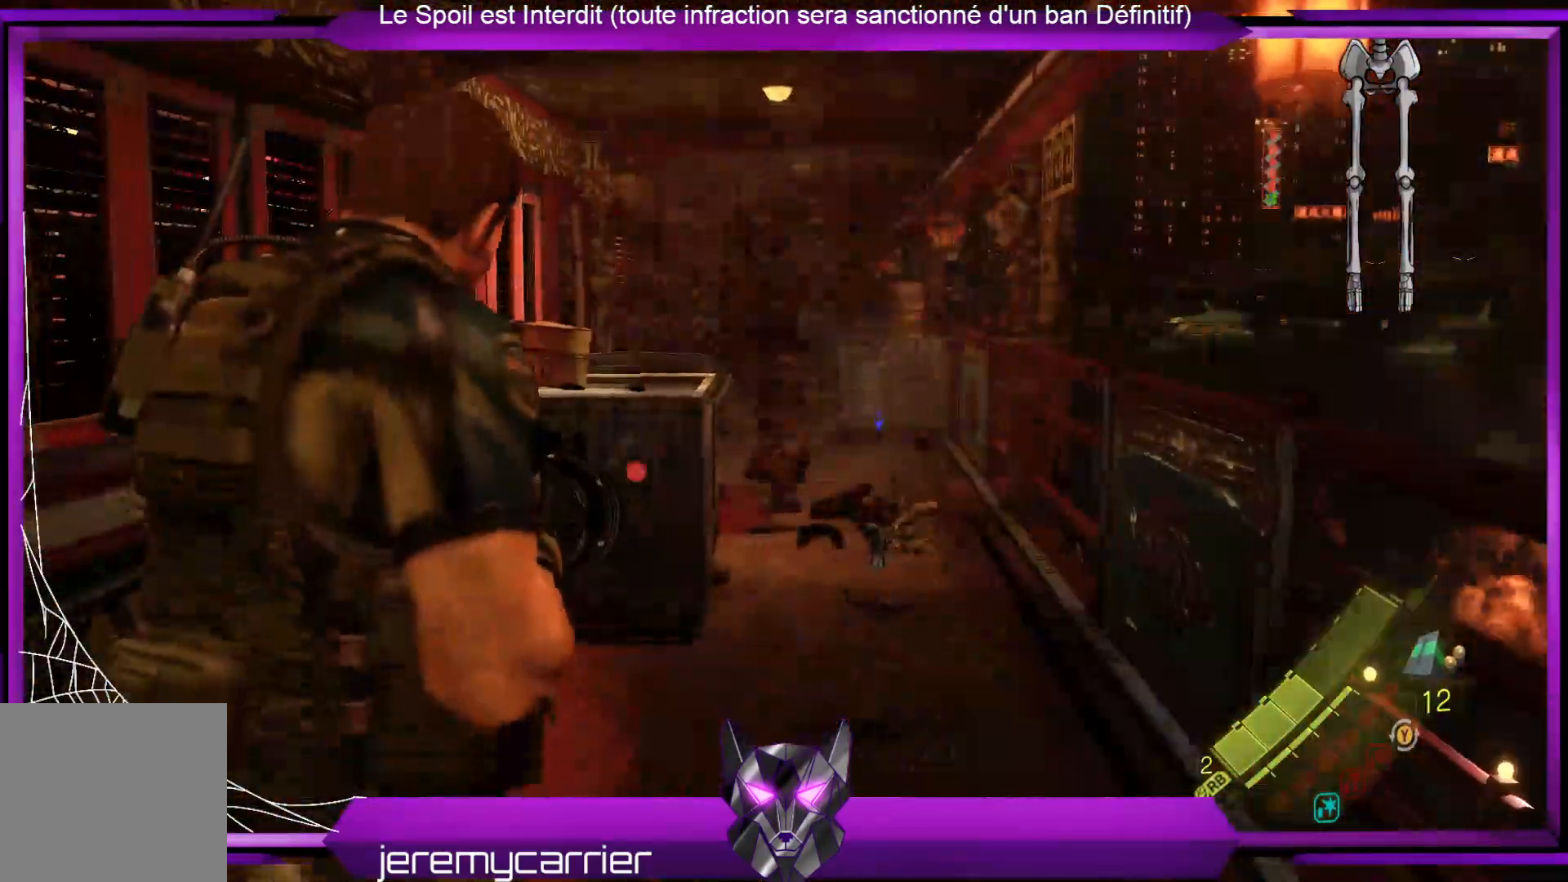
{"buttons": ["L2"], "left_stick": "up", "right_stick": "up-right"}
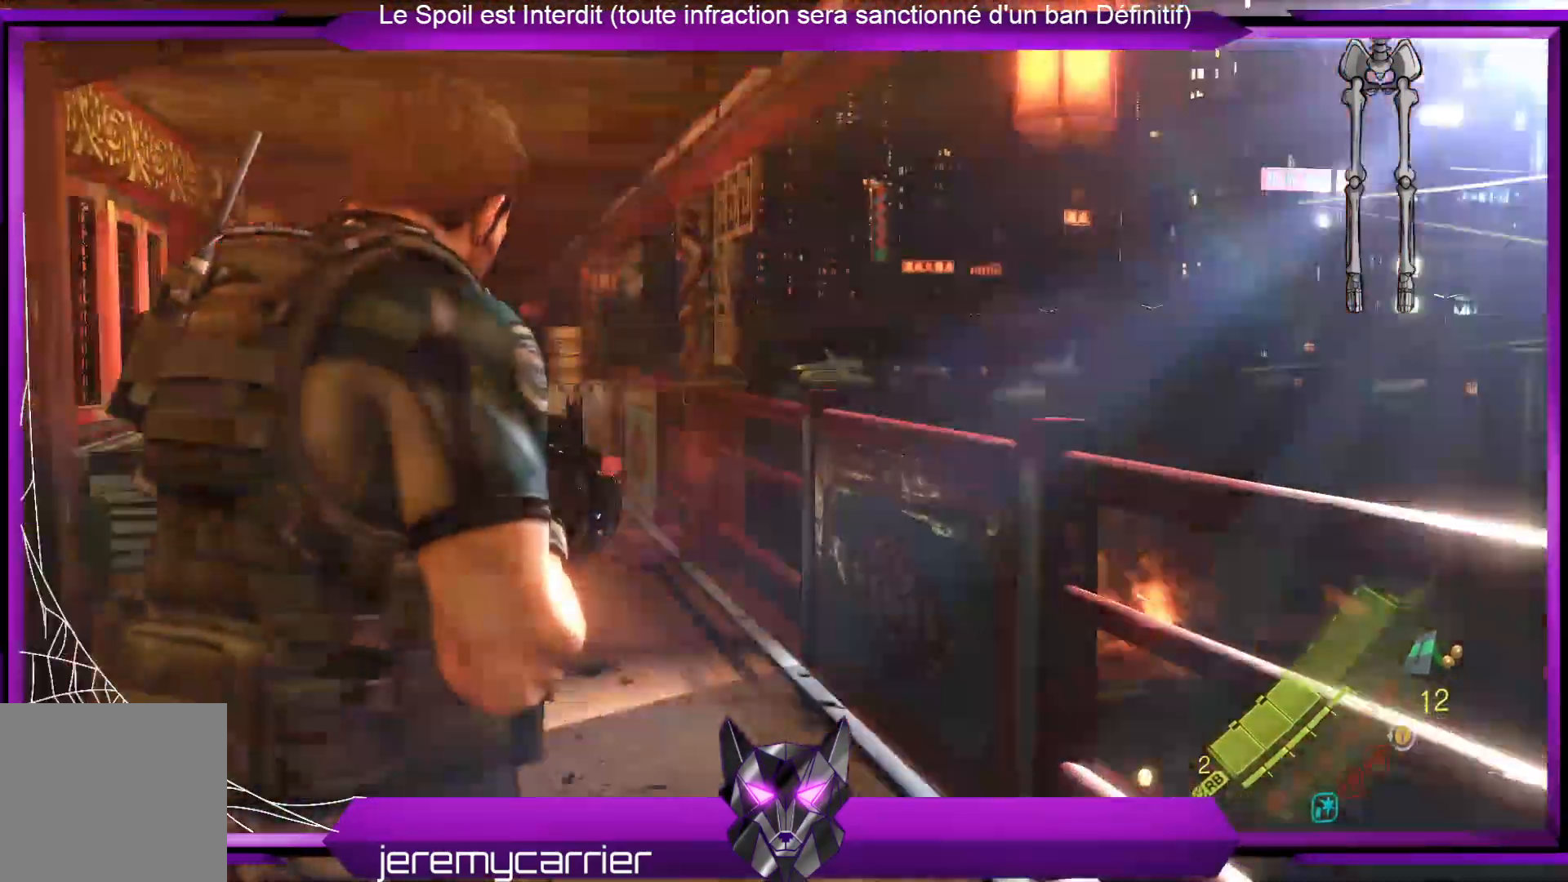
{"buttons": ["X", "L2"], "left_stick": "up-left", "right_stick": "center", "events": [[67, "left_stick", "up-left"], [434, "right_stick", "center"], [501, "X", "down"]]}
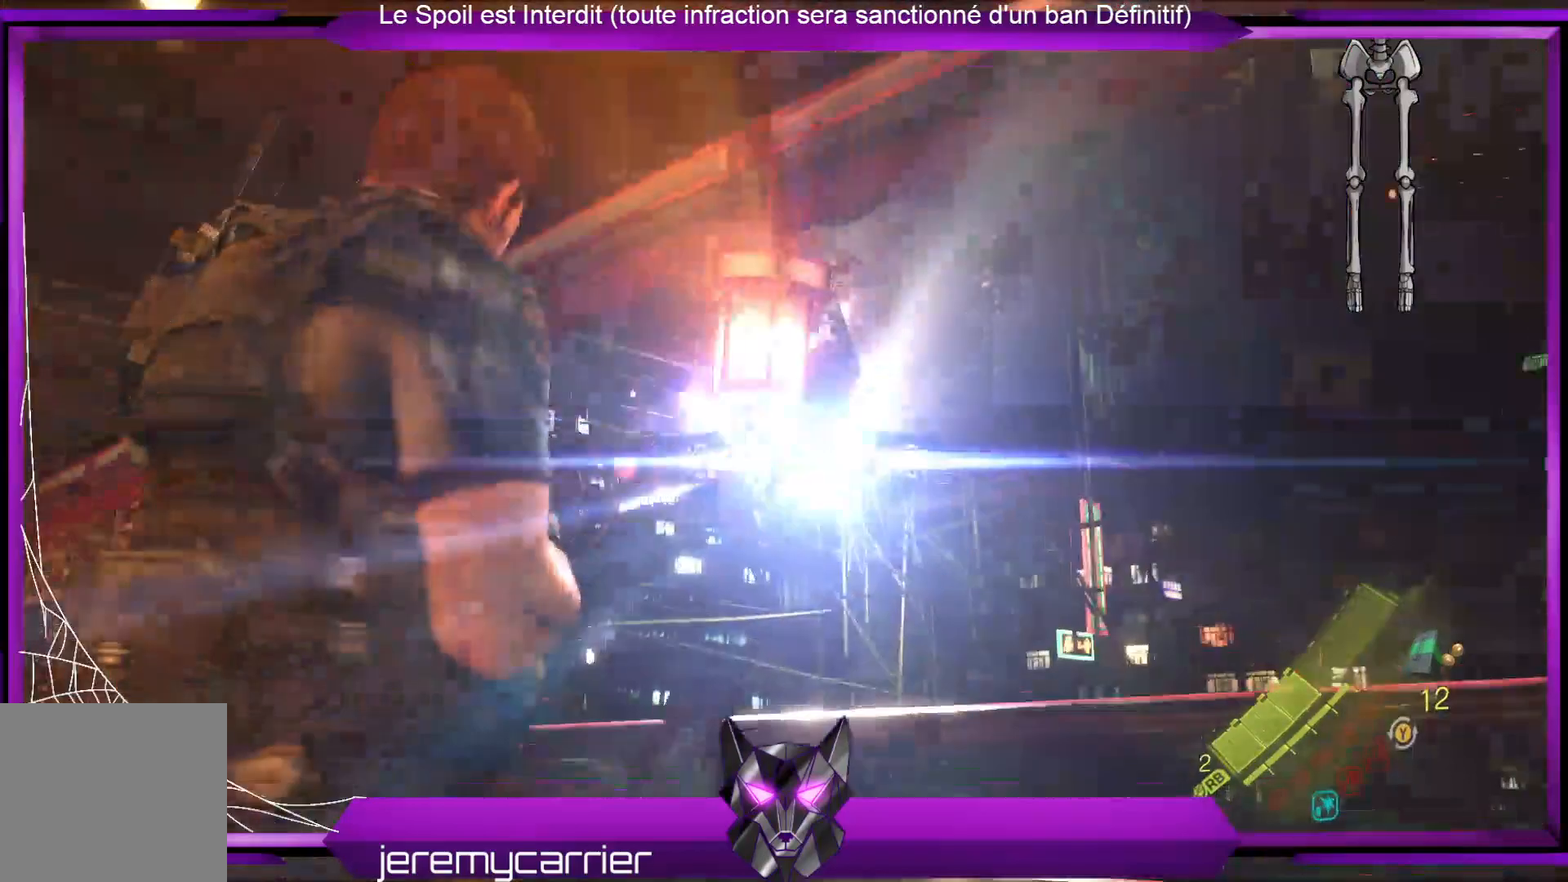
{"buttons": [], "left_stick": "up-left", "right_stick": "down-left", "events": [[100, "X", "up"], [201, "L2", "up"], [301, "right_stick", "down-left"]]}
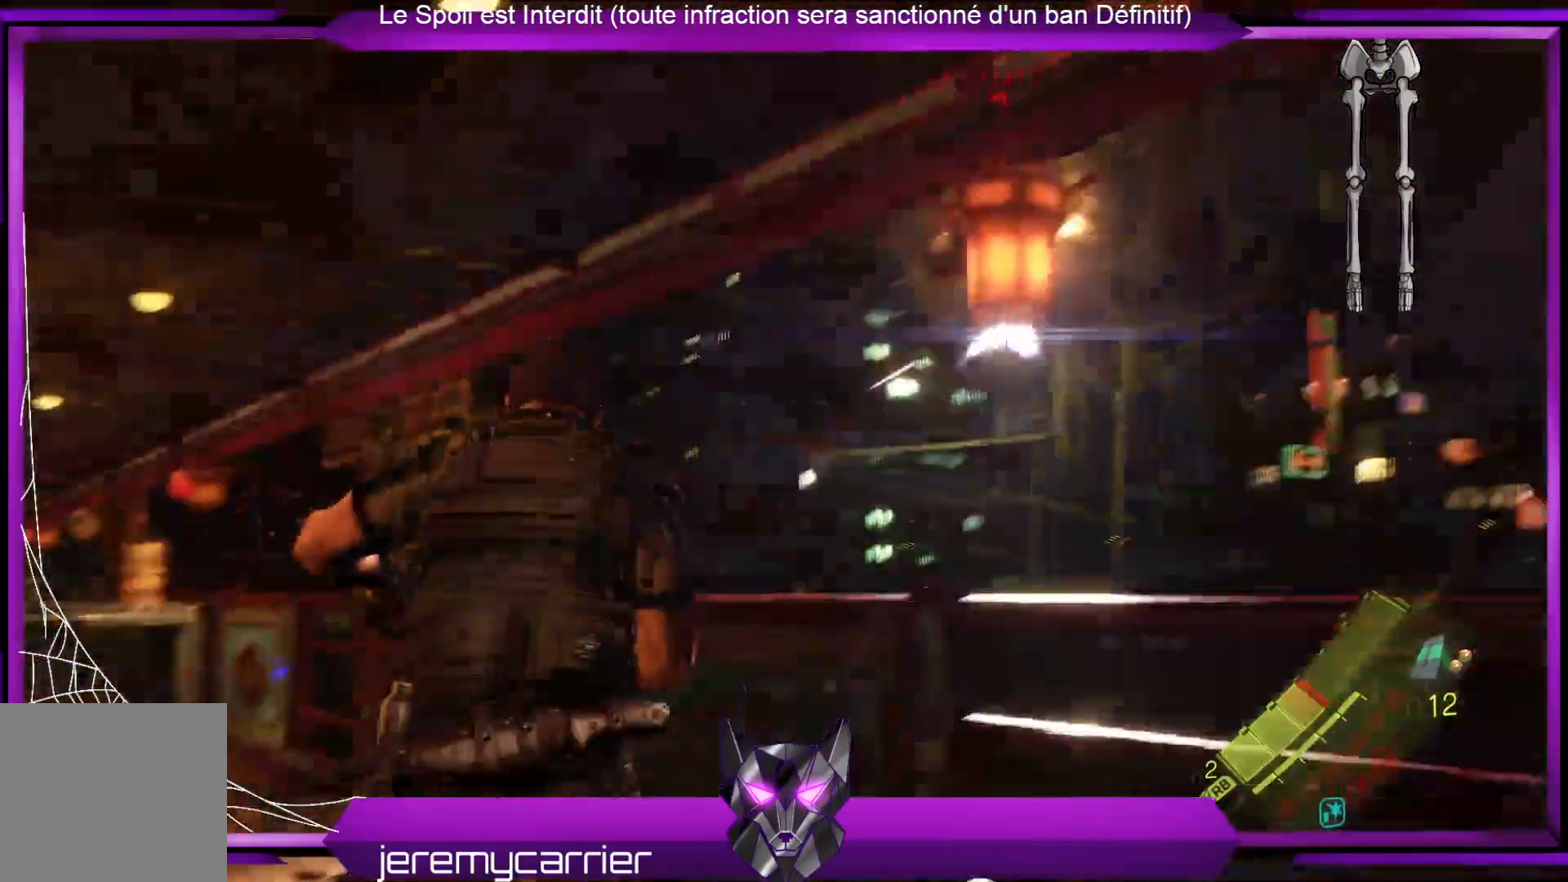
{"buttons": [], "left_stick": "up-right", "right_stick": "center", "events": [[268, "right_stick", "center"], [301, "left_stick", "up"], [435, "left_stick", "up-right"]]}
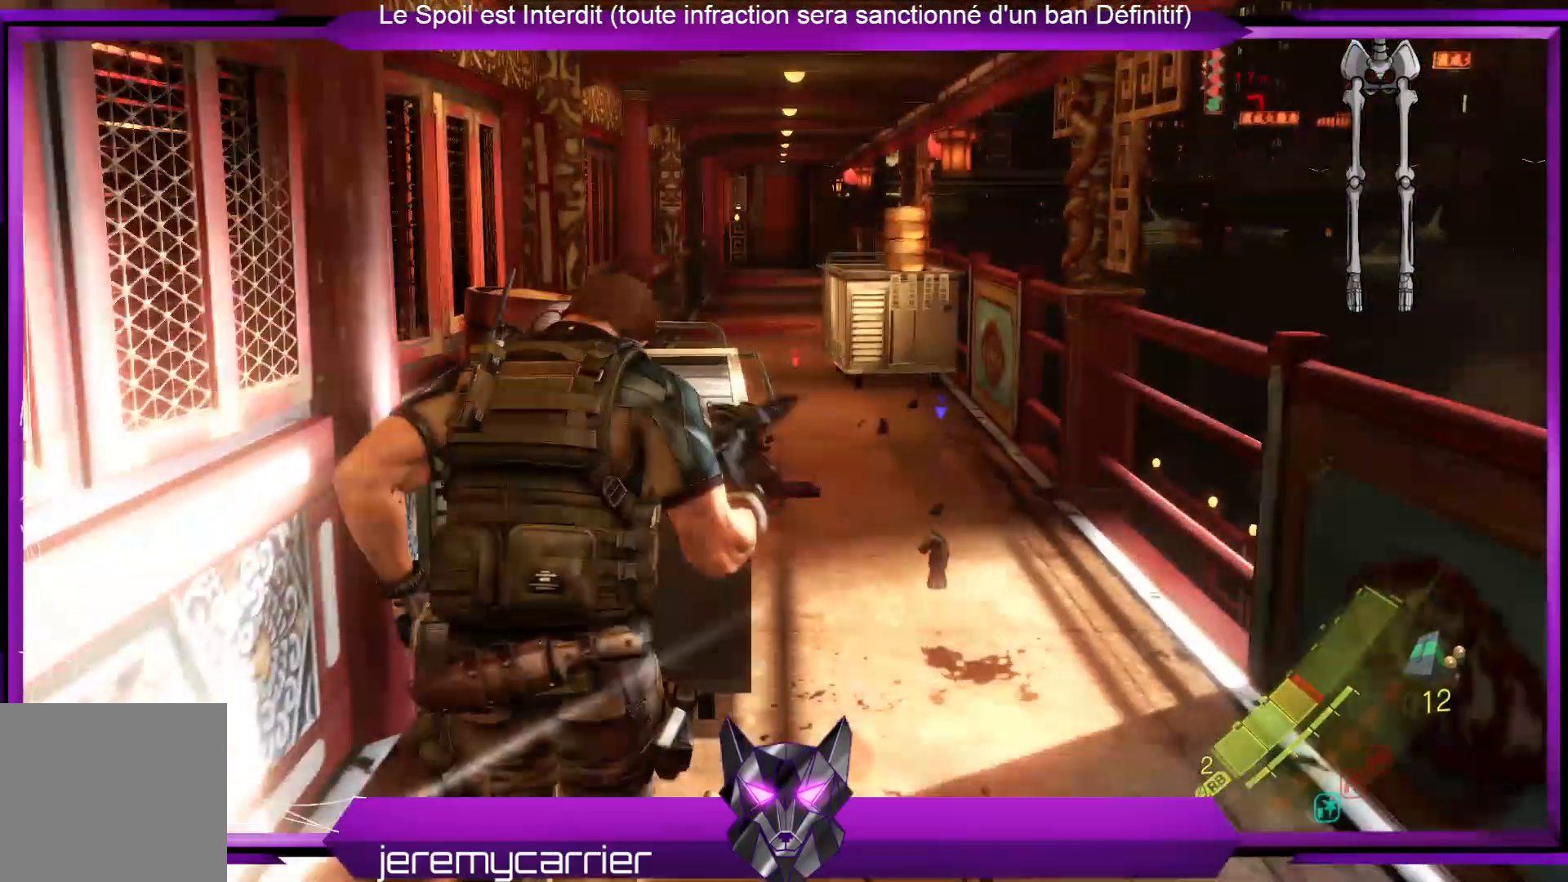
{"buttons": [], "left_stick": "up", "right_stick": "center", "events": [[367, "right_stick", "down-left"], [467, "left_stick", "up"], [501, "right_stick", "center"]]}
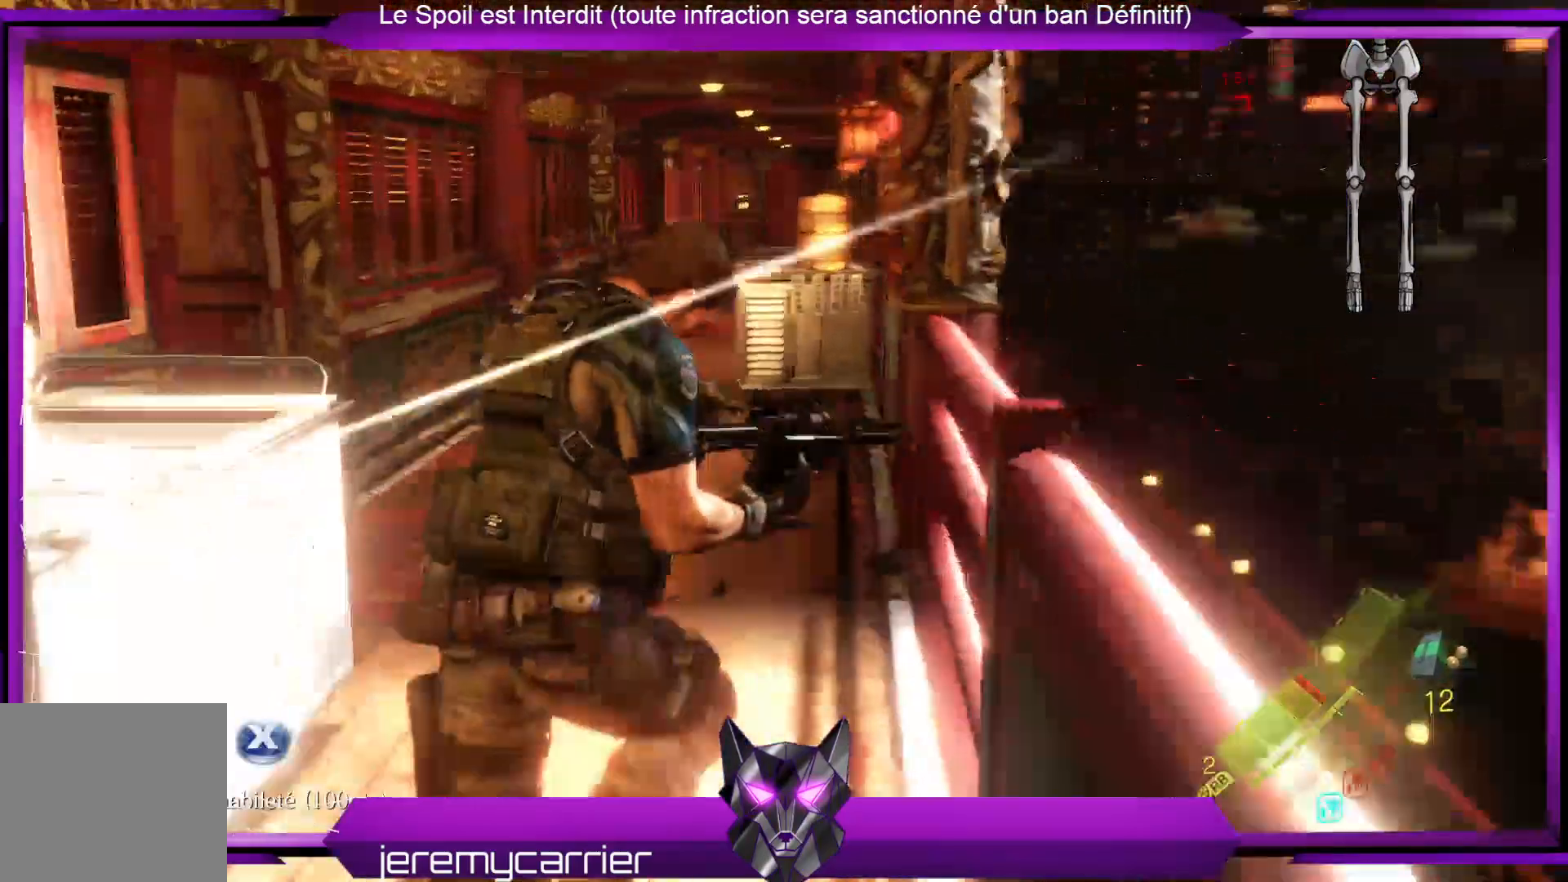
{"buttons": ["X"], "left_stick": "up", "right_stick": "center"}
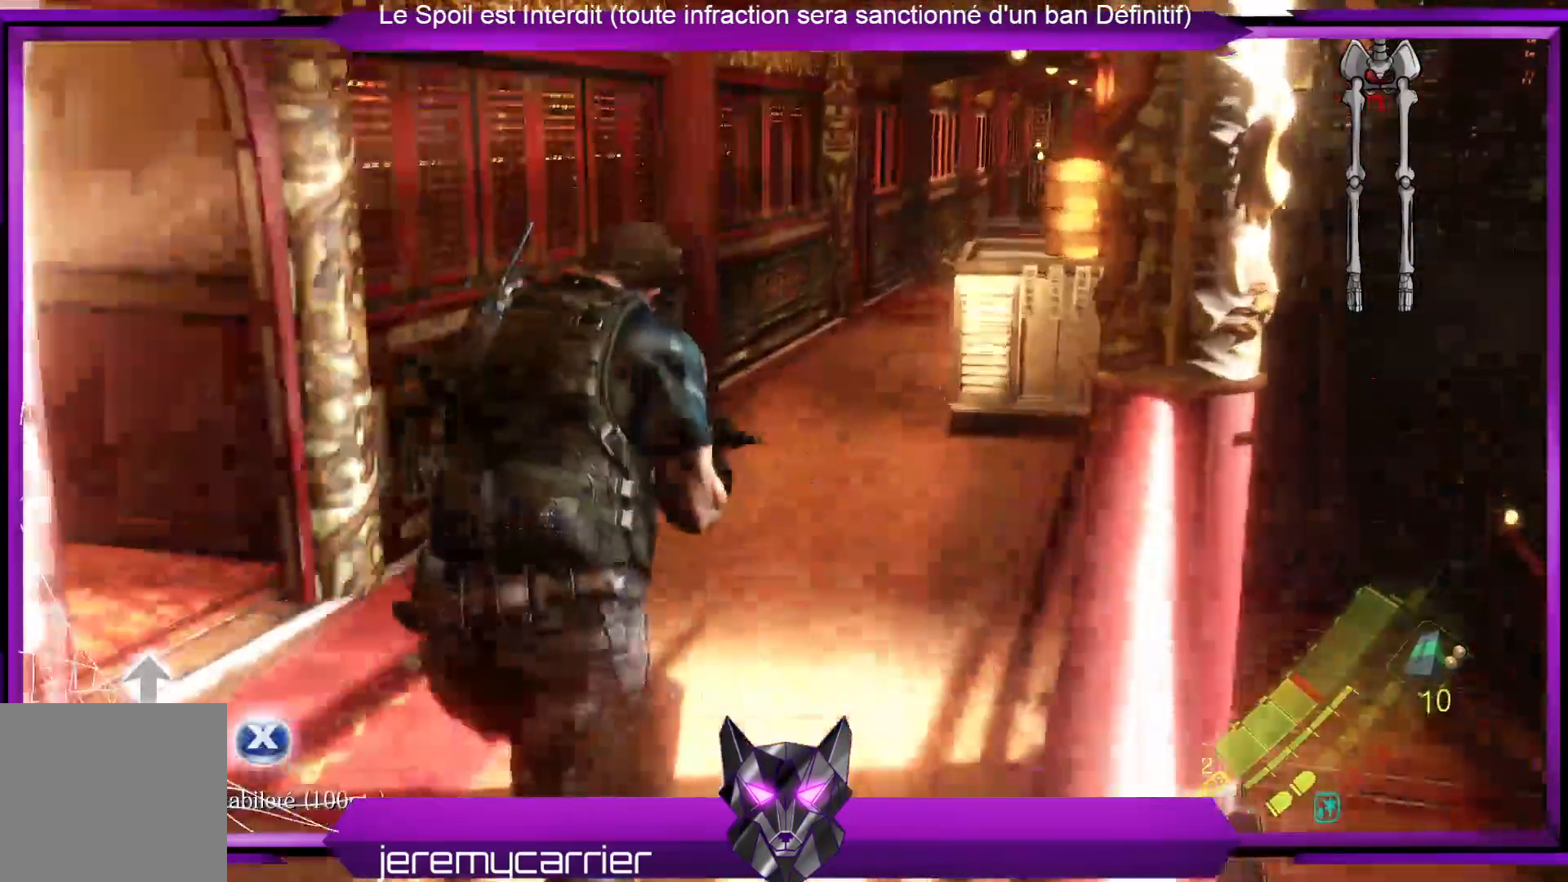
{"buttons": ["X"], "left_stick": "left", "right_stick": "center", "events": [[134, "X", "up"], [201, "X", "down"], [201, "left_stick", "up-left"], [267, "X", "up"], [368, "X", "down"], [501, "left_stick", "left"]]}
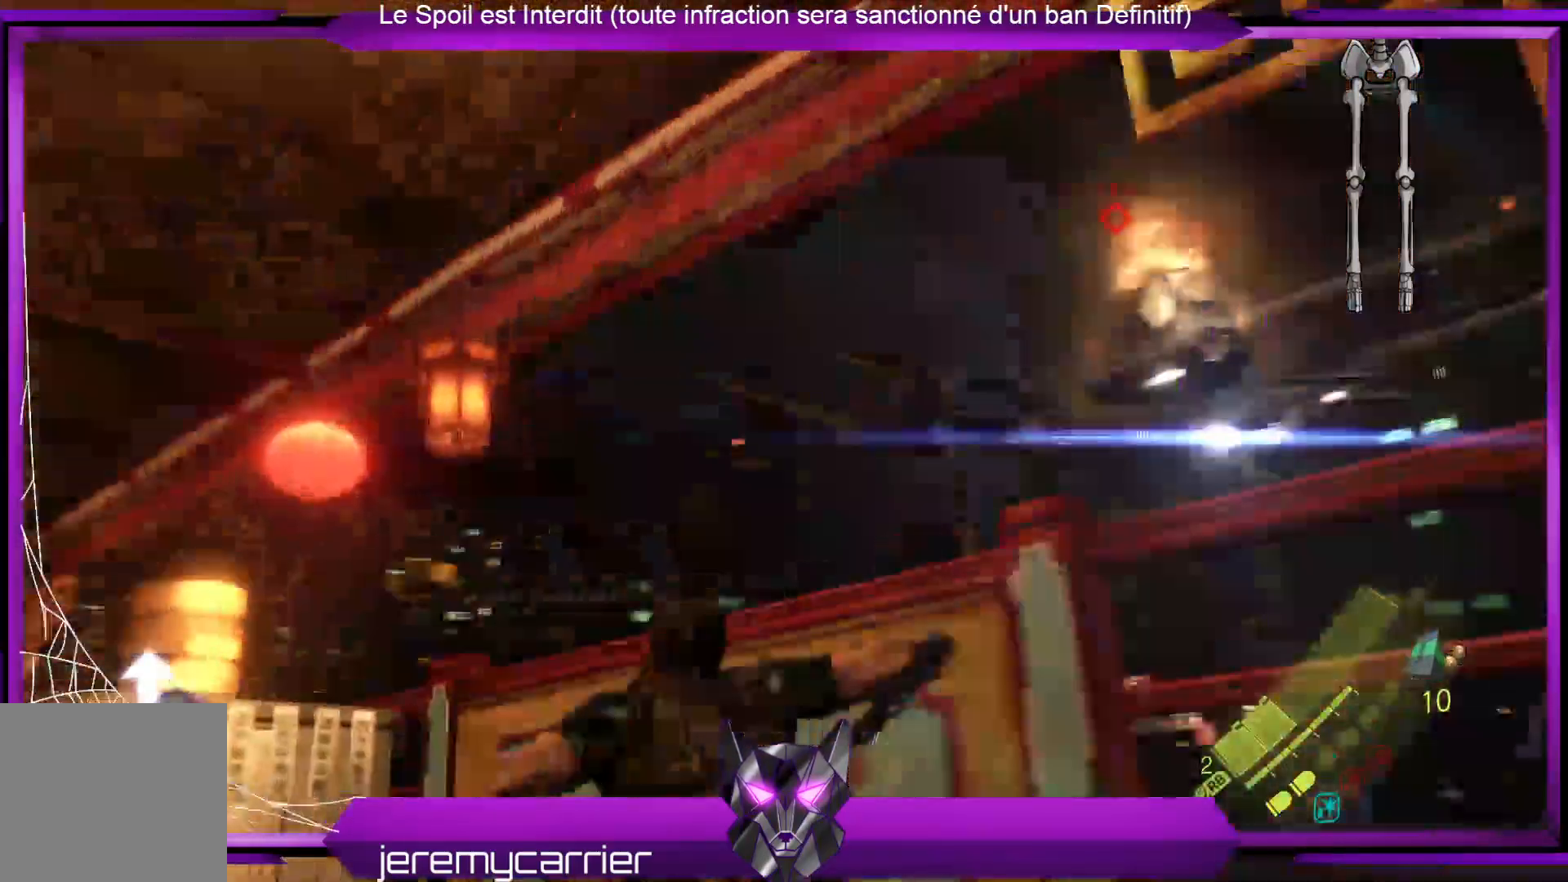
{"buttons": [], "left_stick": "center", "right_stick": "center", "events": [[101, "X", "up"], [234, "left_stick", "center"]]}
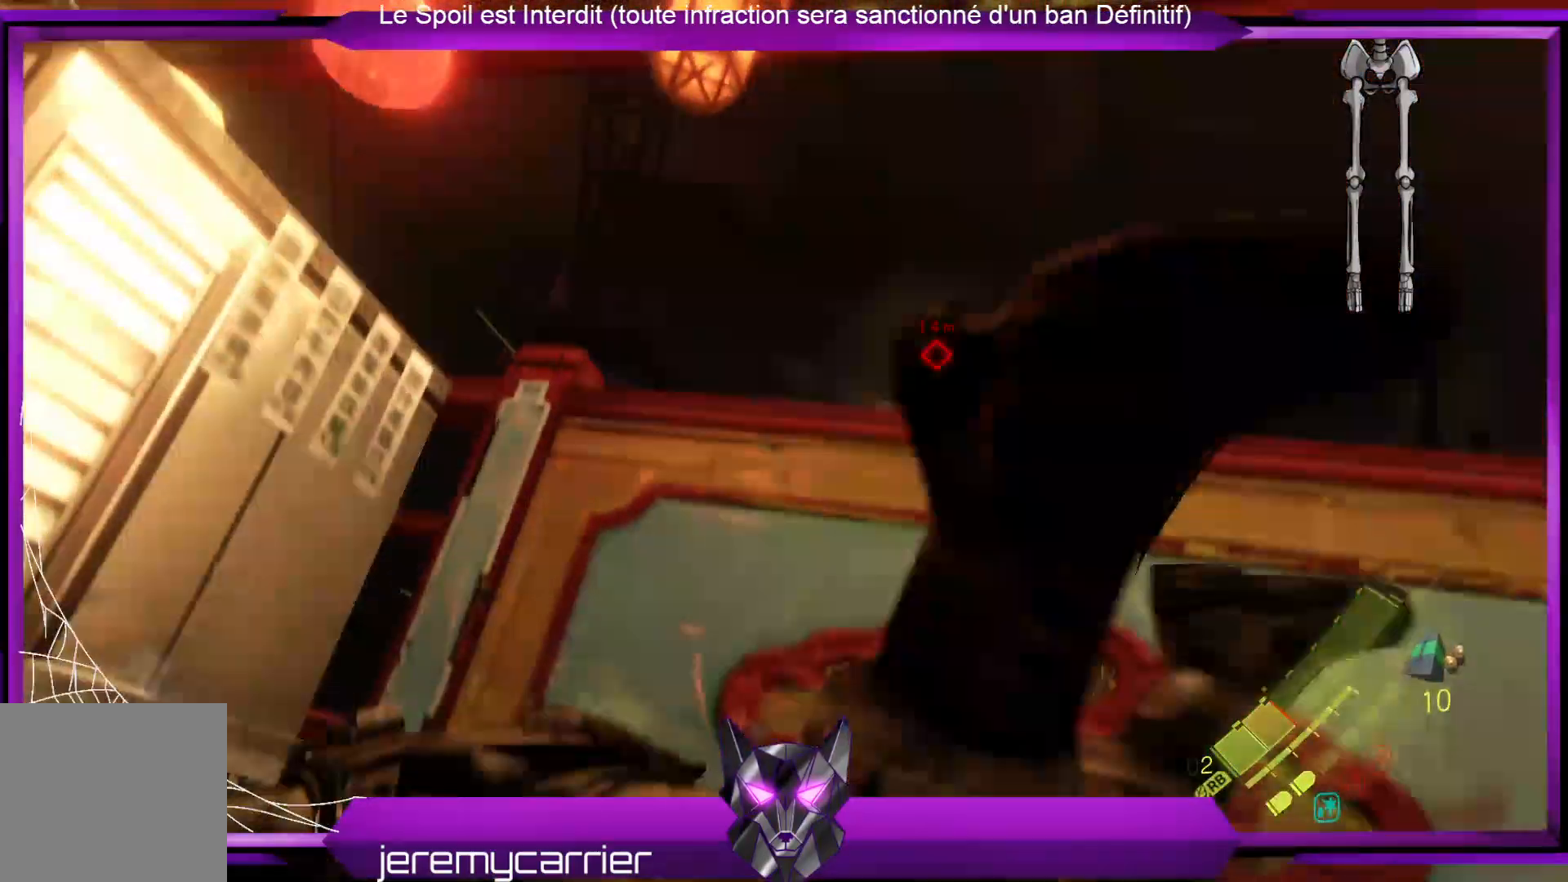
{"buttons": [], "left_stick": "center", "right_stick": "center", "events": [[233, "right_stick", "down-right"], [434, "right_stick", "center"]]}
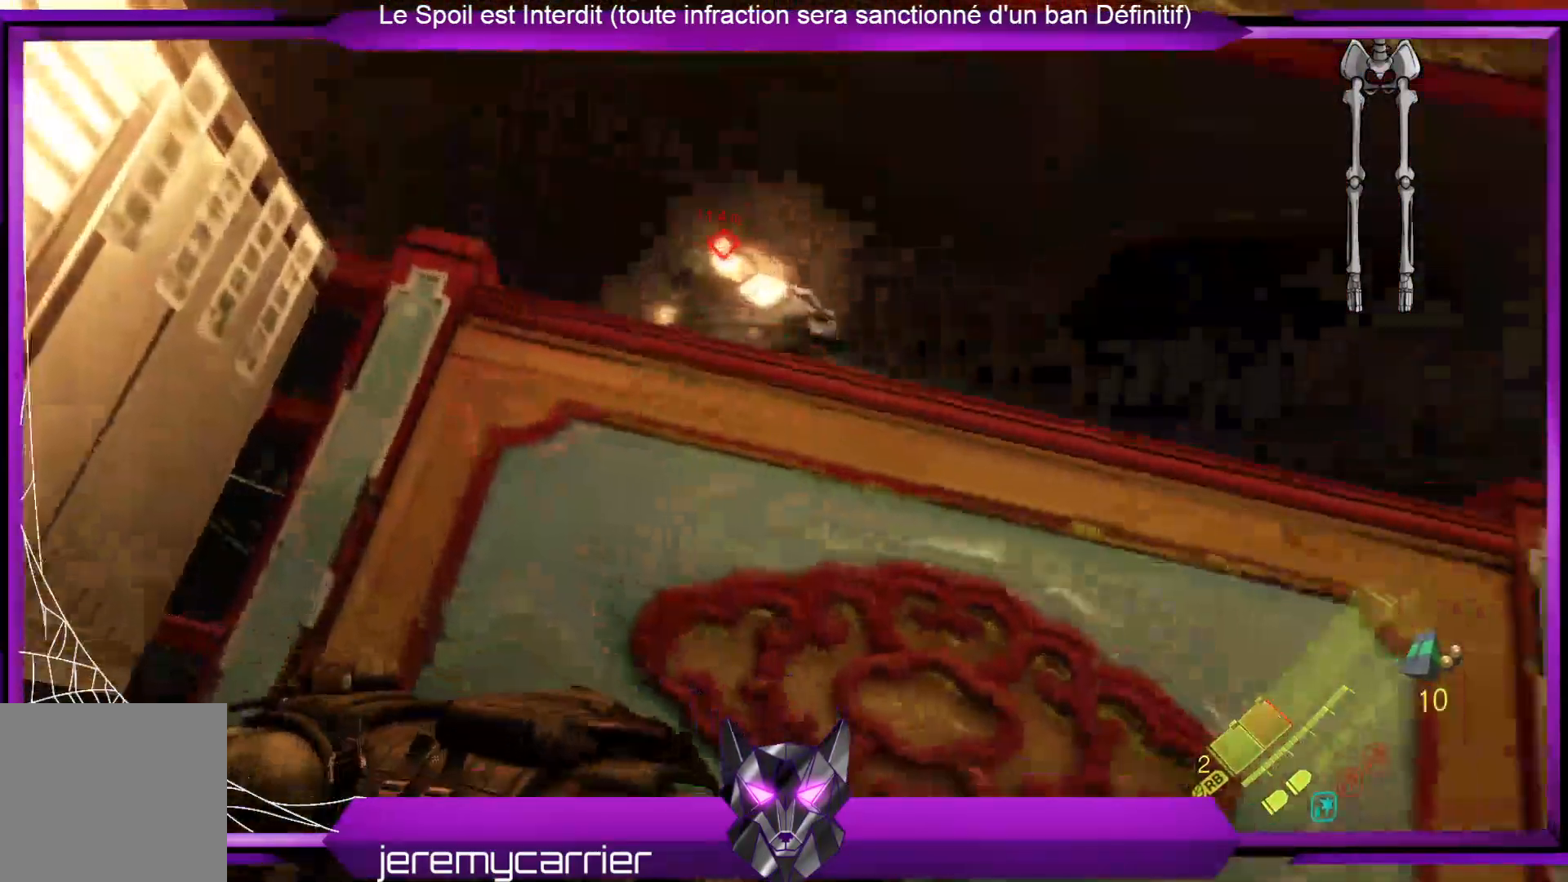
{"buttons": [], "left_stick": "center", "right_stick": "center", "events": []}